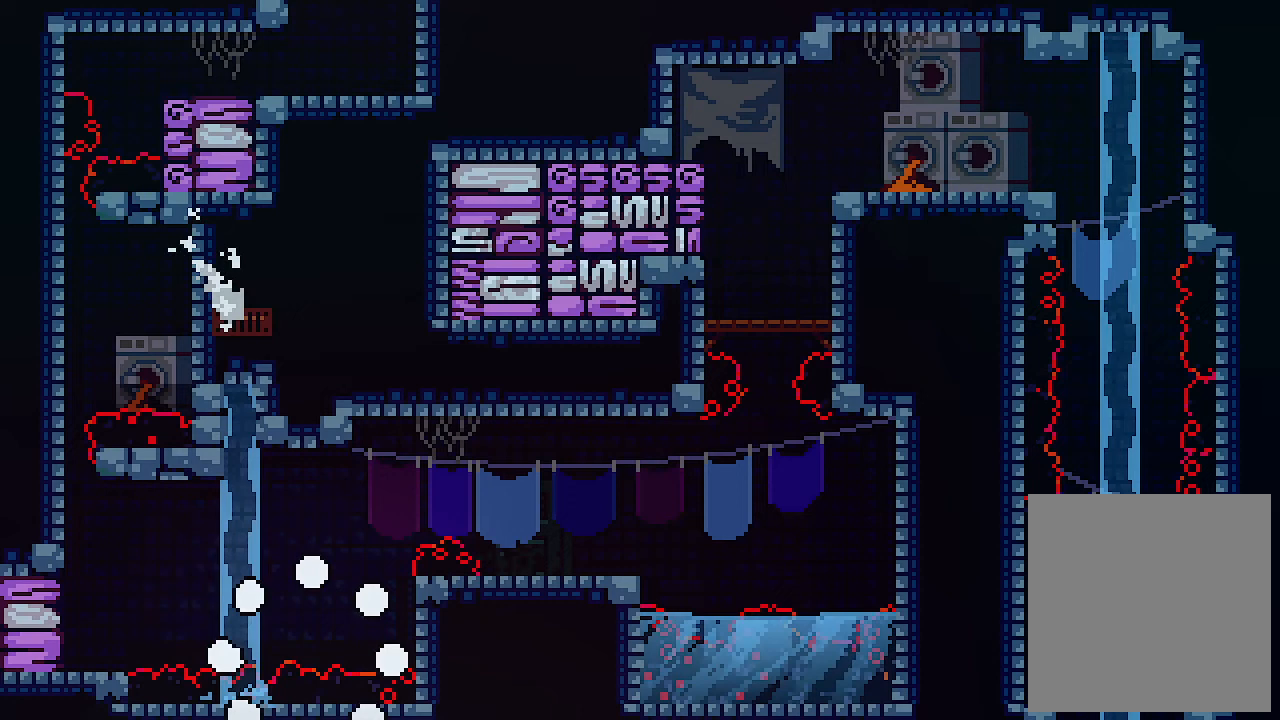
Gameplay with keyboard; each line is a JSON object with the keys held at the frame after it. "events" lists presses ("down") and releases ("up") of "c", "down", "left", "right", "s", "shift", "up", "x" and "z" between this image and that frame as [ms after this image, input, new state], when the widget could be followed in between. No other keys are recorded. Mouse input is not recorded.
{"keys": ["left"], "events": [[333, "left", "down"]]}
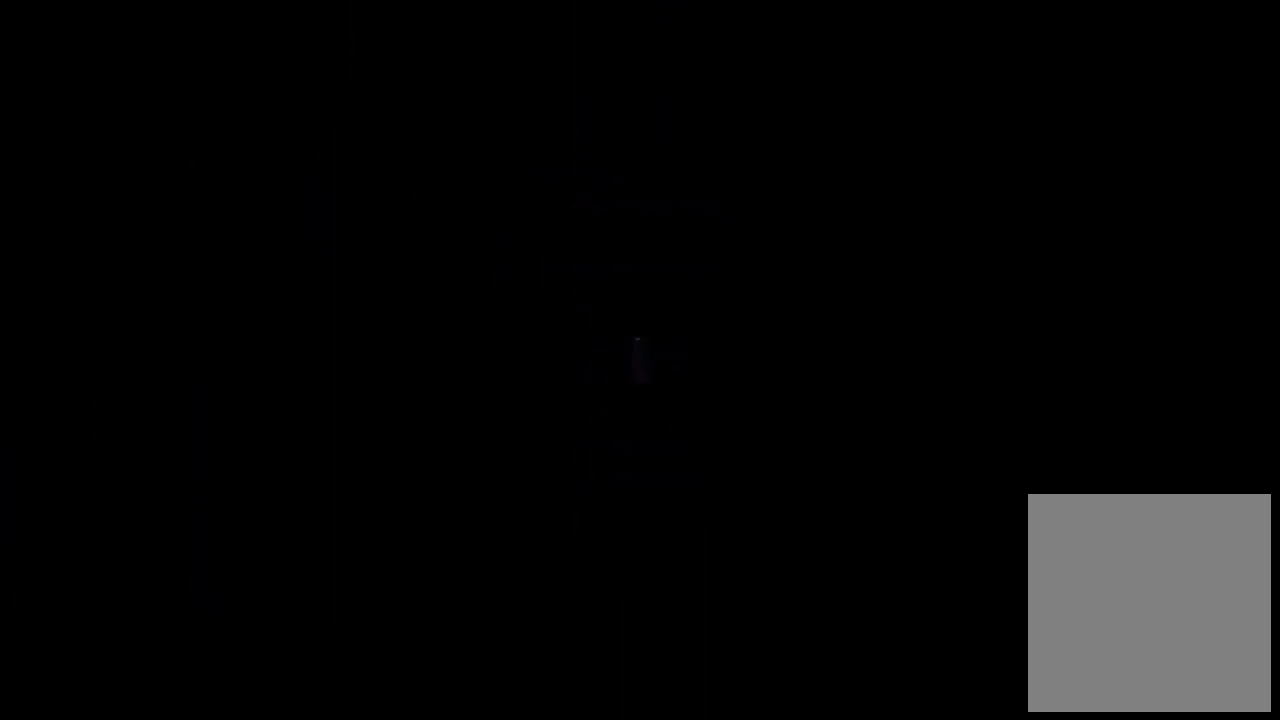
{"keys": ["left"], "events": []}
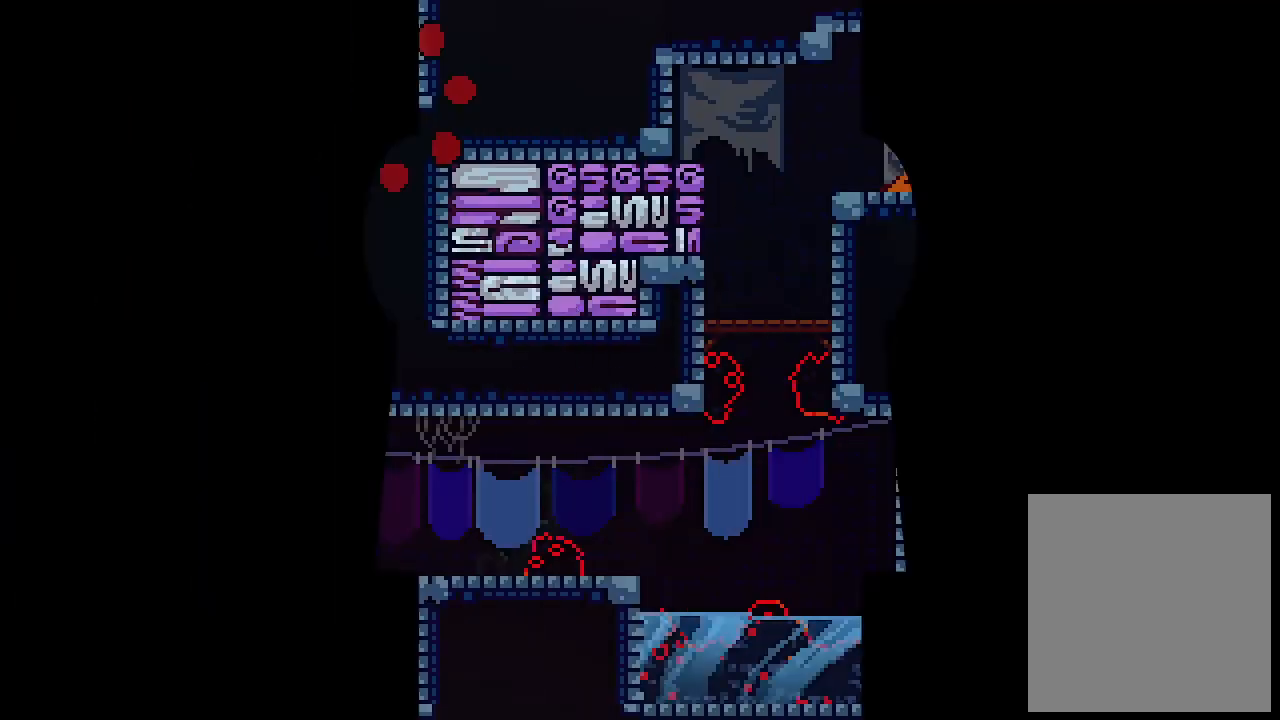
{"keys": ["left"], "events": []}
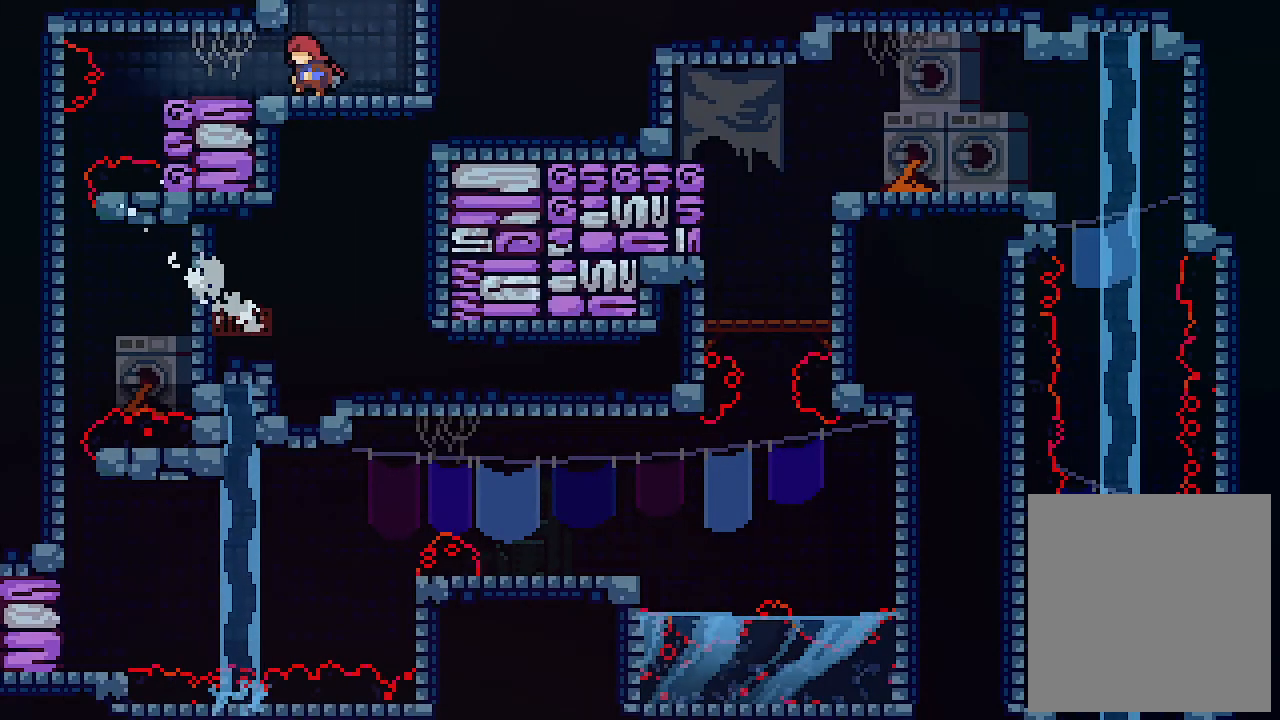
{"keys": ["left"], "events": []}
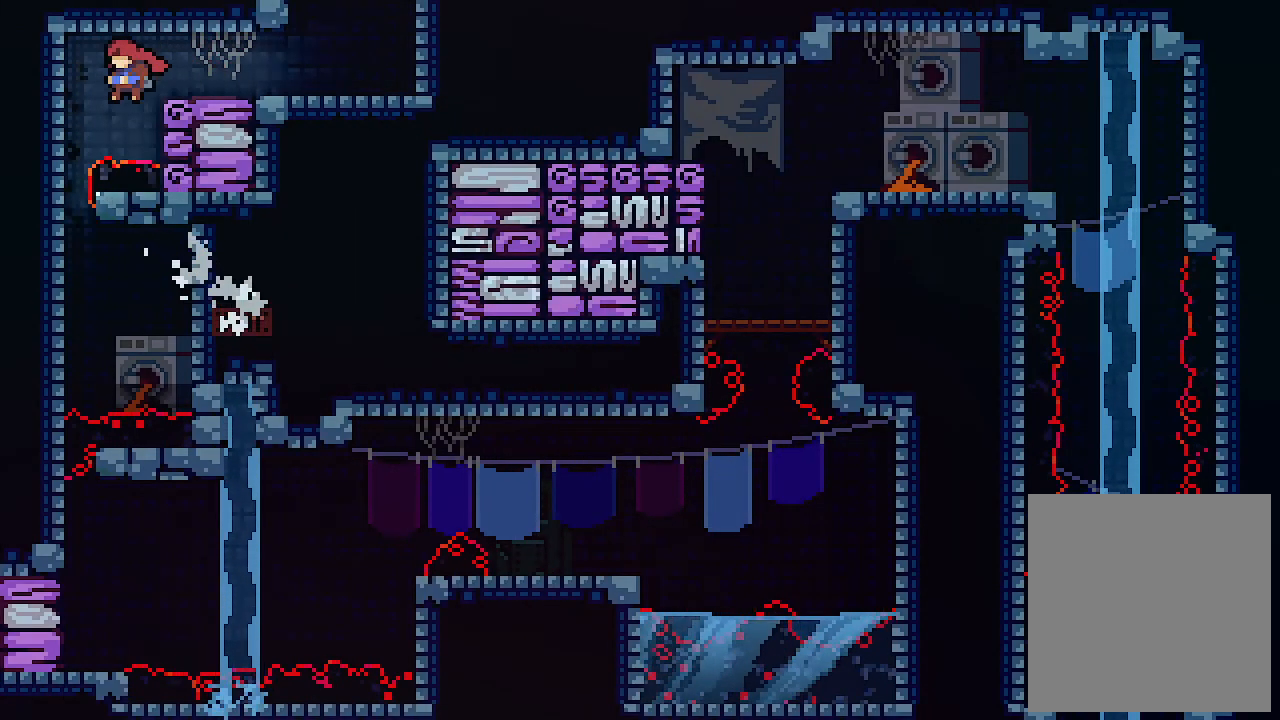
{"keys": ["left"], "events": []}
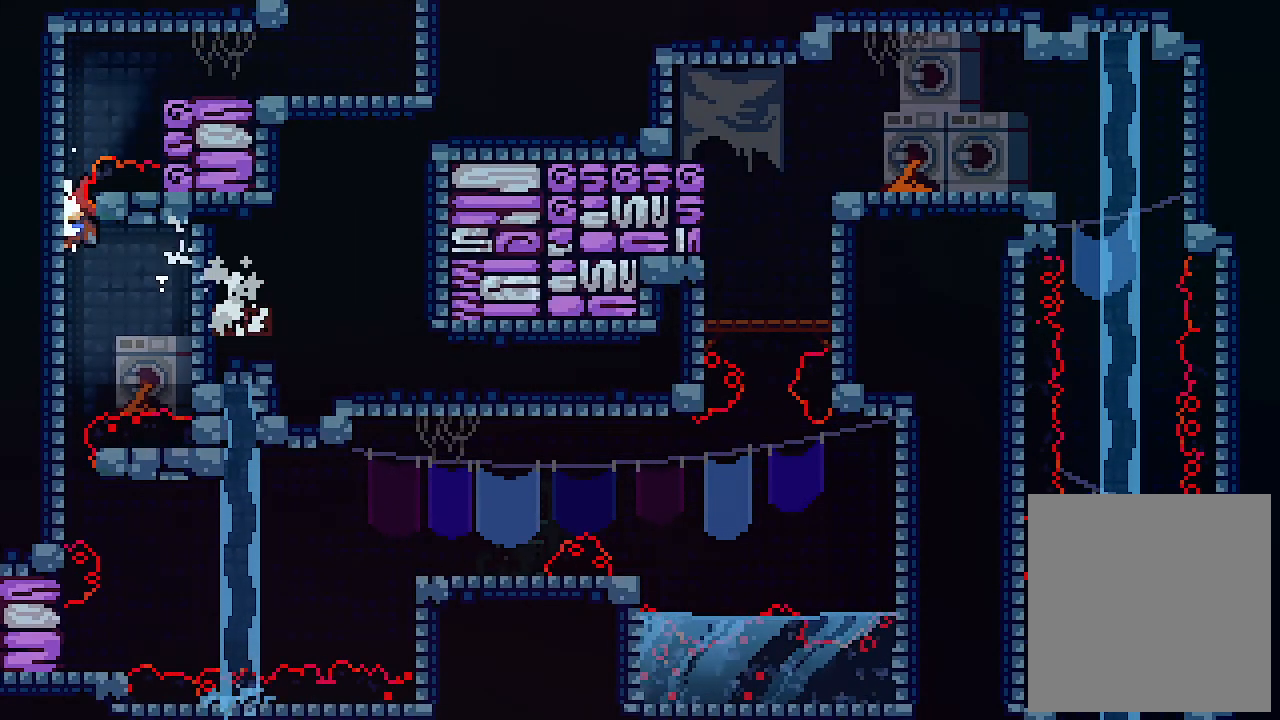
{"keys": ["x"], "events": [[133, "right", "down"], [167, "c", "down"], [167, "left", "up"], [333, "c", "up"], [400, "x", "down"], [500, "right", "up"]]}
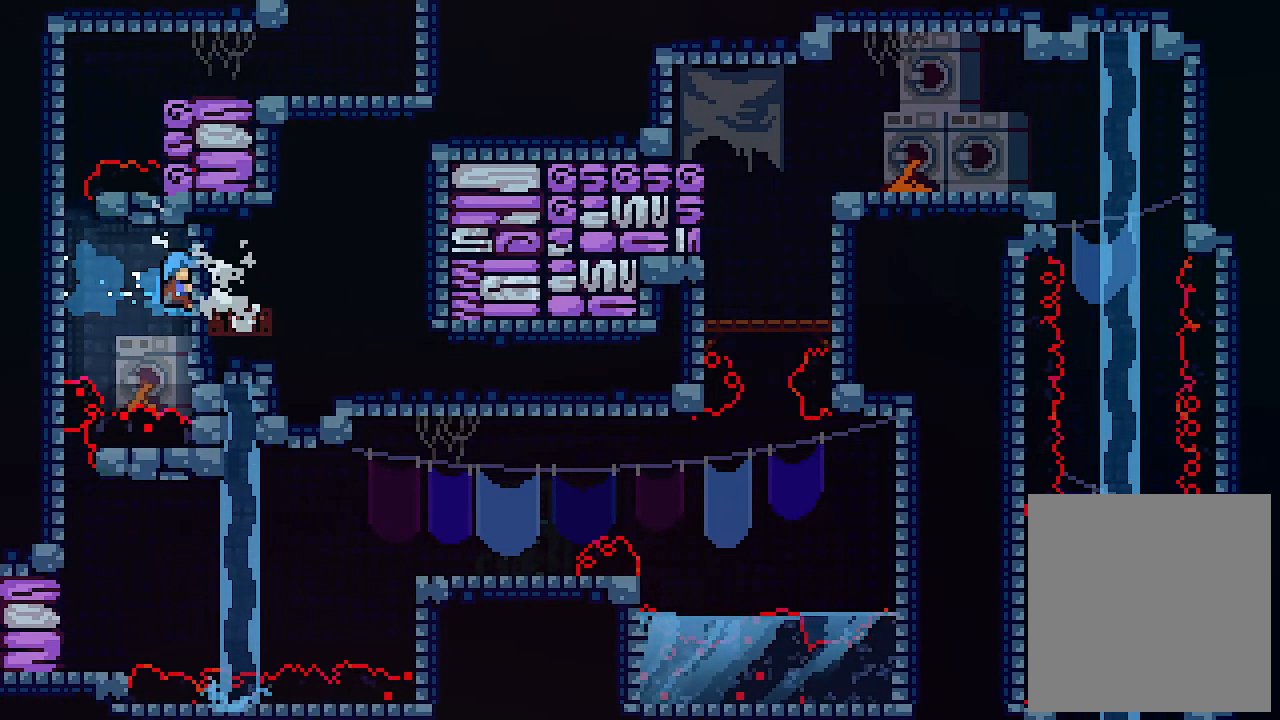
{"keys": ["down", "x"], "events": [[367, "down", "down"]]}
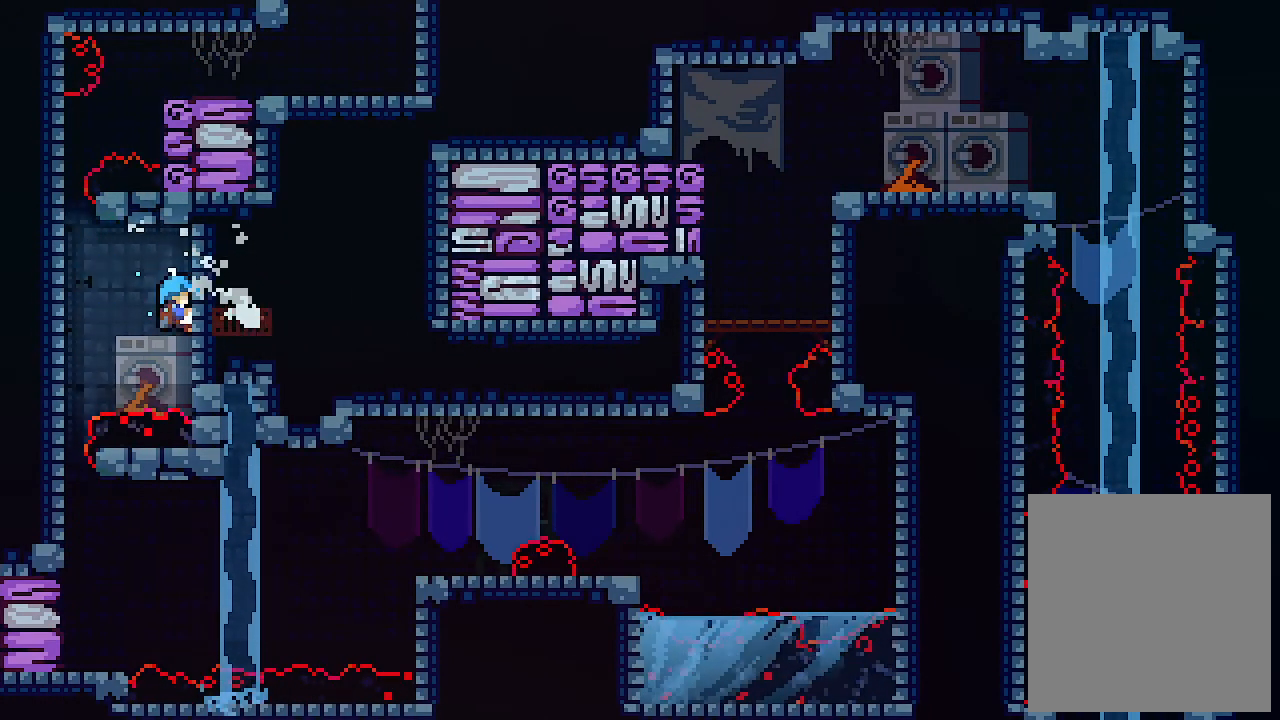
{"keys": ["x"], "events": [[133, "down", "up"]]}
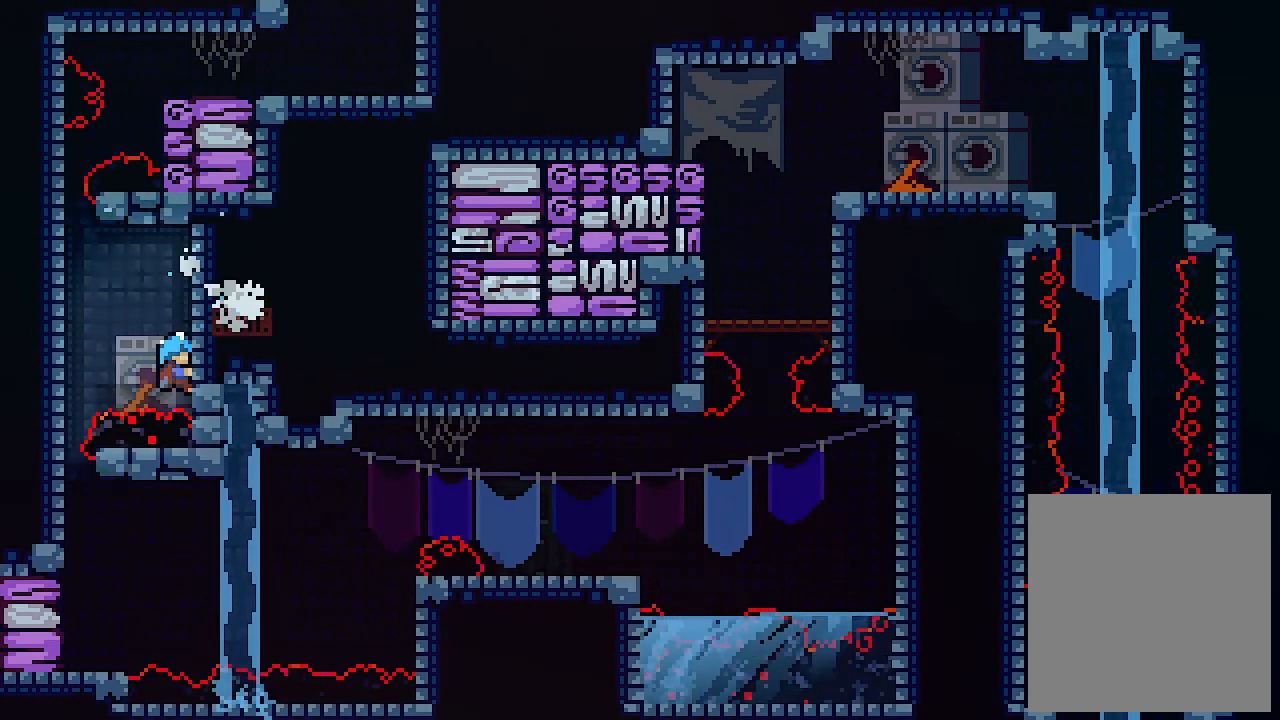
{"keys": ["x"], "events": []}
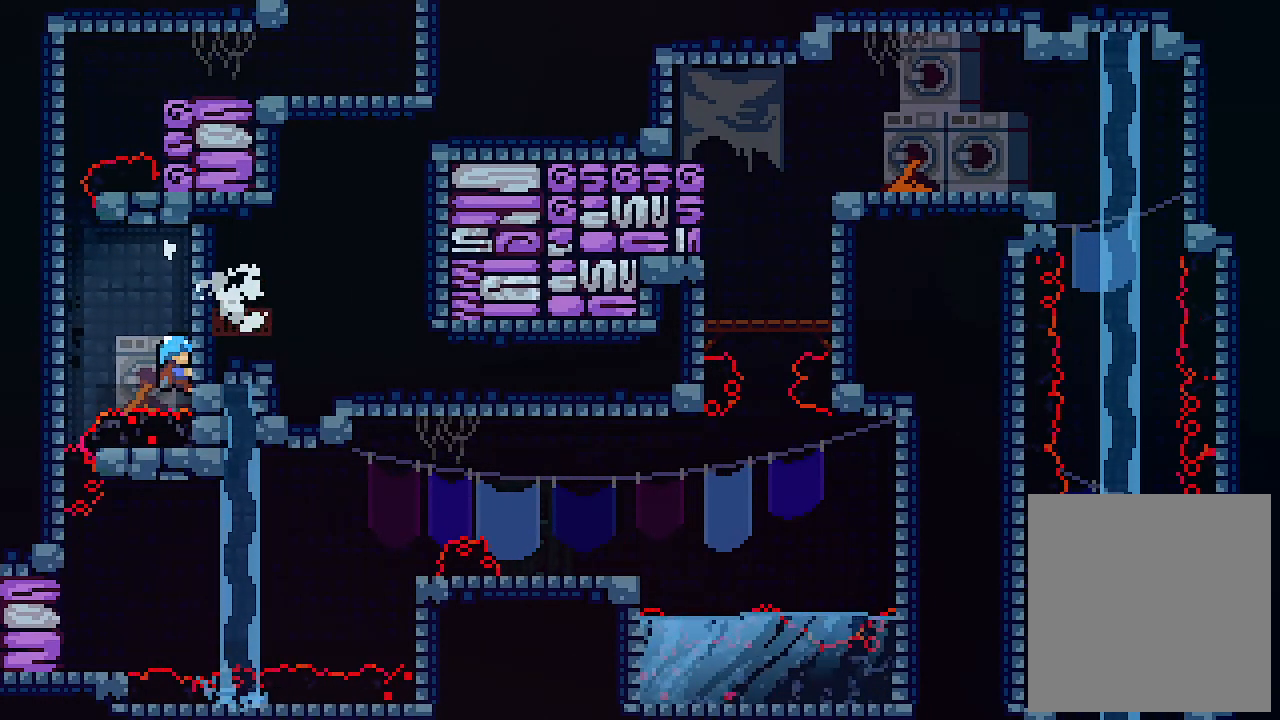
{"keys": ["x"], "events": []}
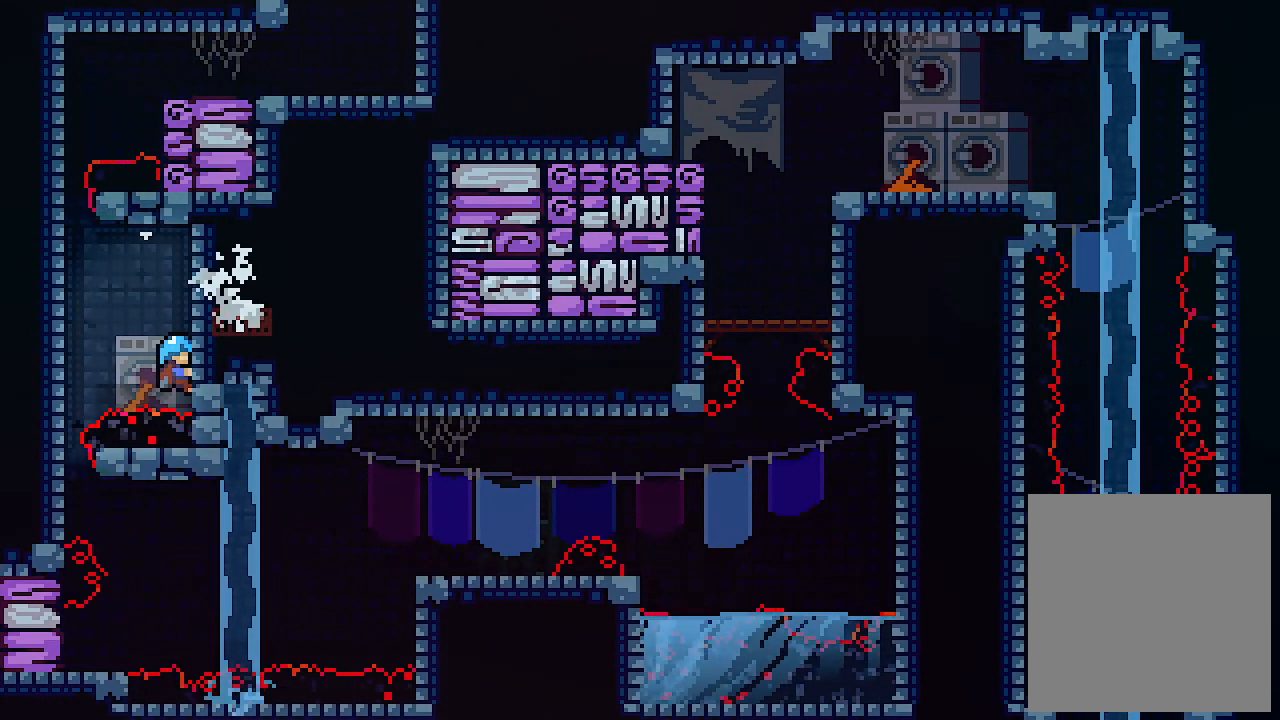
{"keys": ["left", "x"], "events": [[367, "z", "down"], [433, "left", "down"], [467, "z", "up"]]}
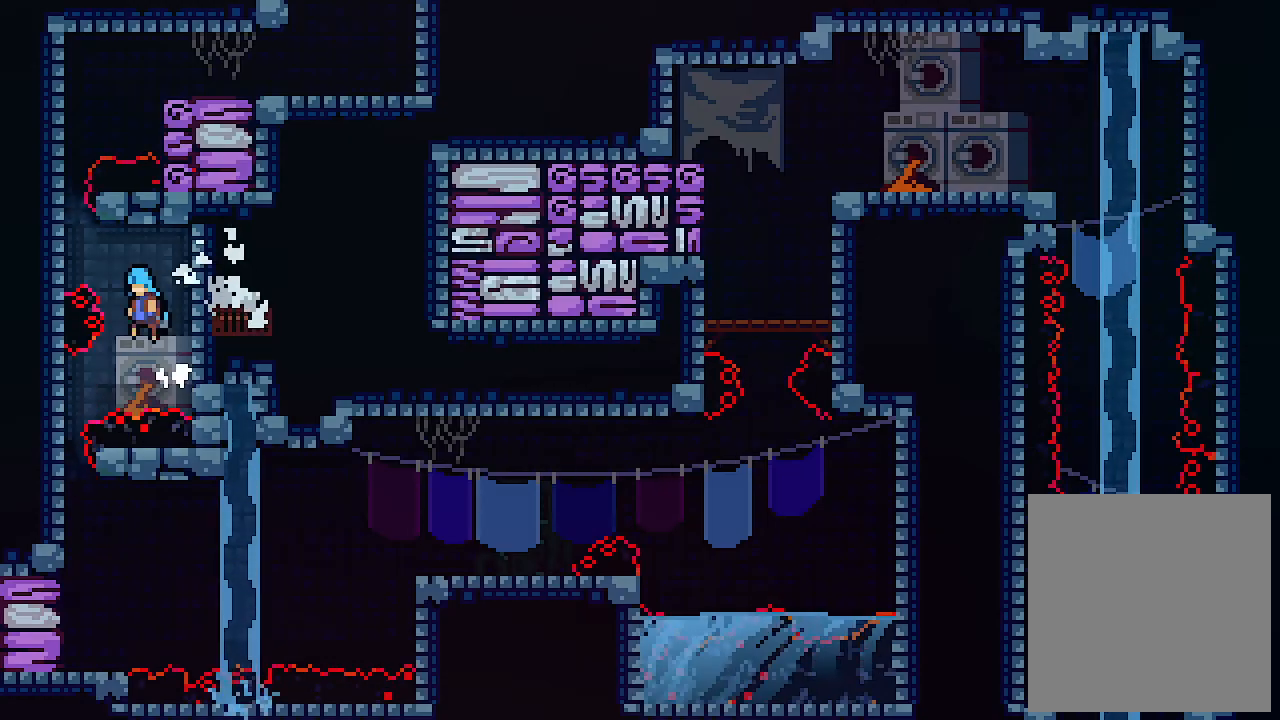
{"keys": [], "events": [[100, "x", "up"], [300, "left", "up"]]}
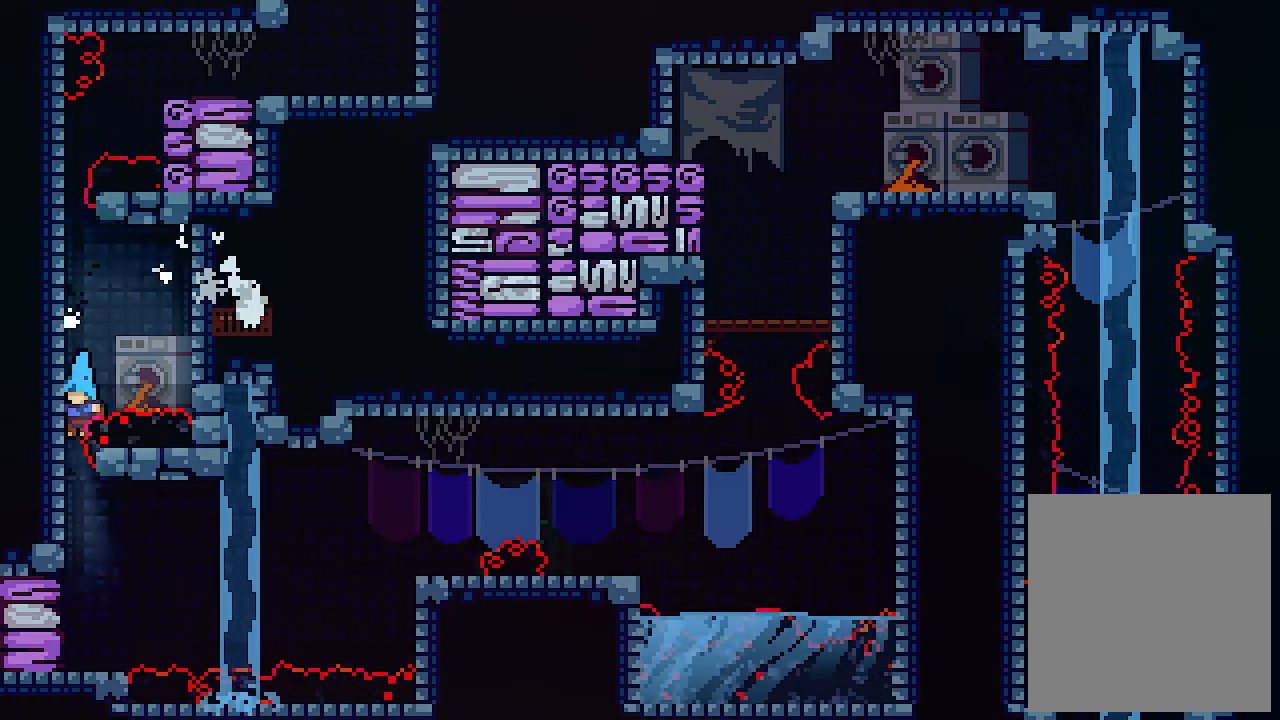
{"keys": [], "events": [[33, "down", "down"], [367, "down", "up"]]}
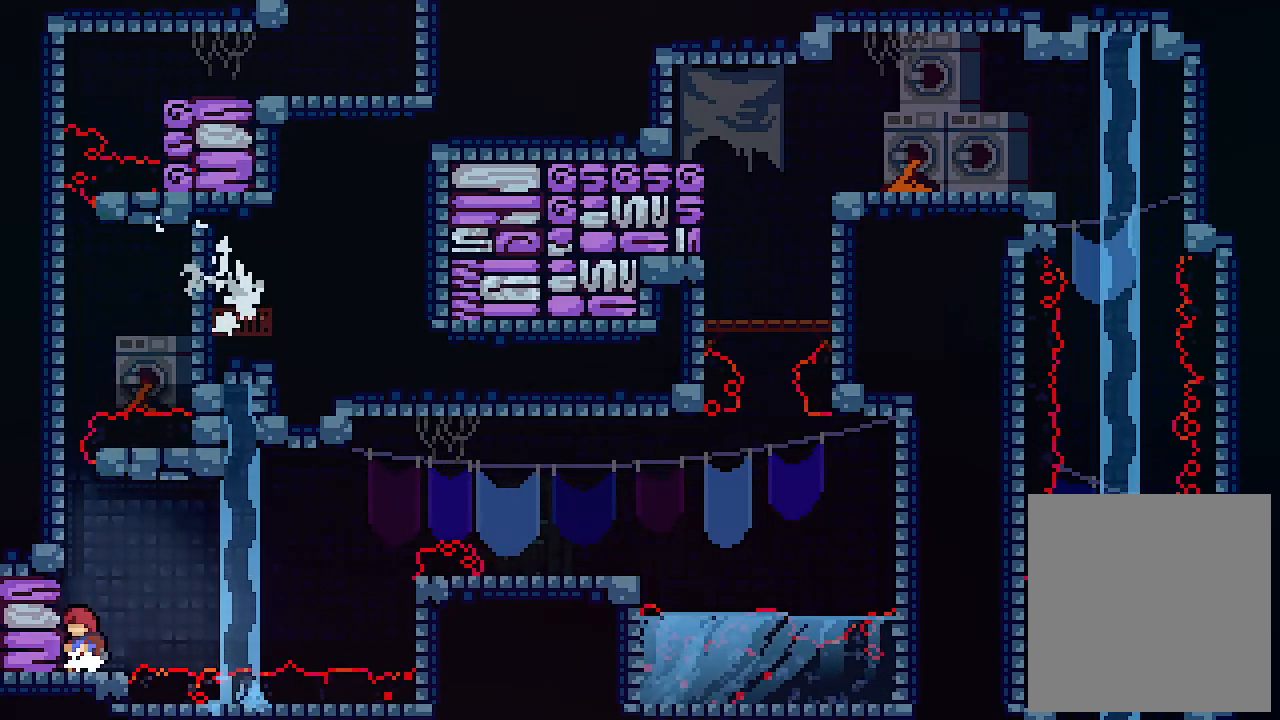
{"keys": [], "events": []}
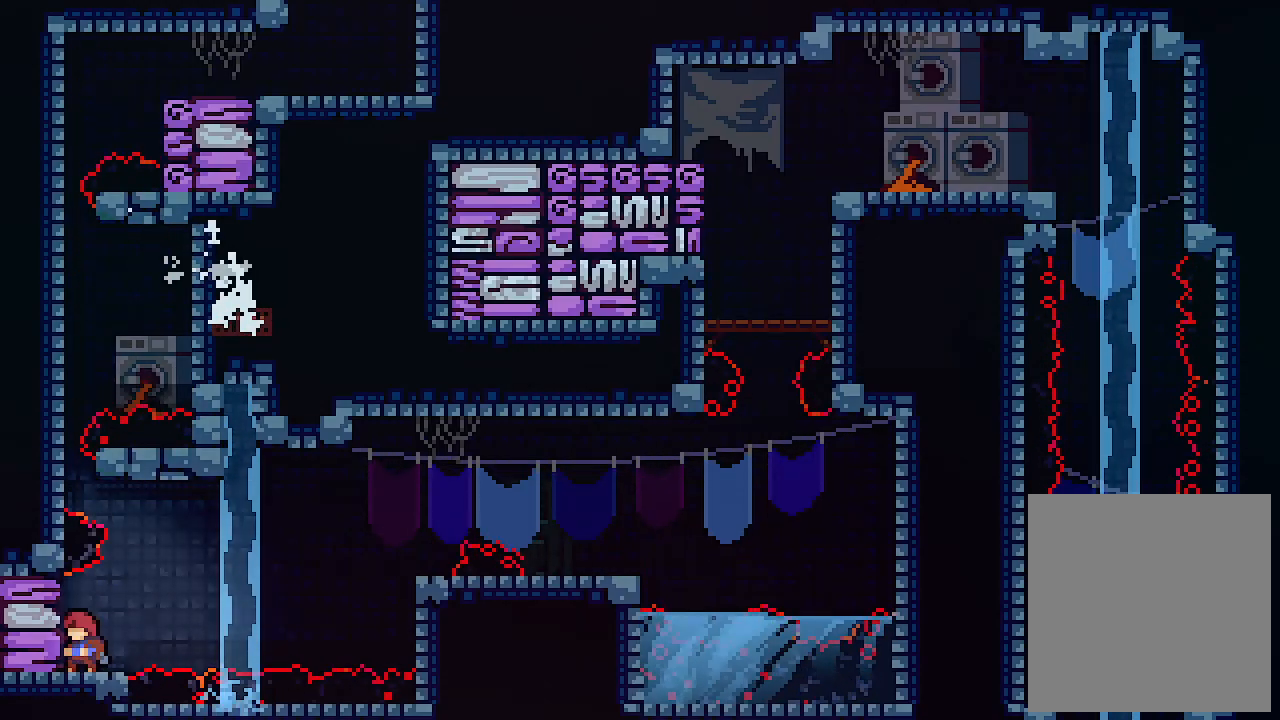
{"keys": ["right", "z"], "events": [[167, "right", "down"], [300, "z", "down"]]}
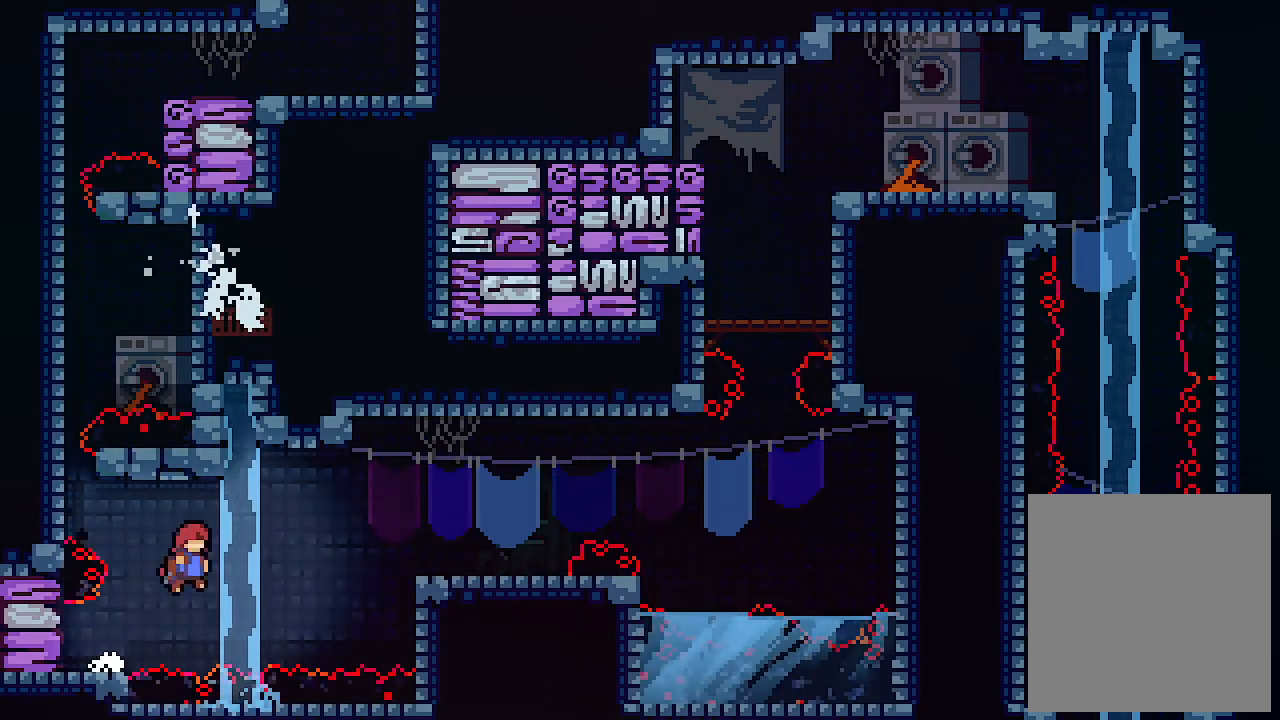
{"keys": [], "events": [[100, "up", "down"], [233, "z", "up"], [333, "c", "down"], [367, "c", "up"], [500, "right", "up"], [500, "up", "up"]]}
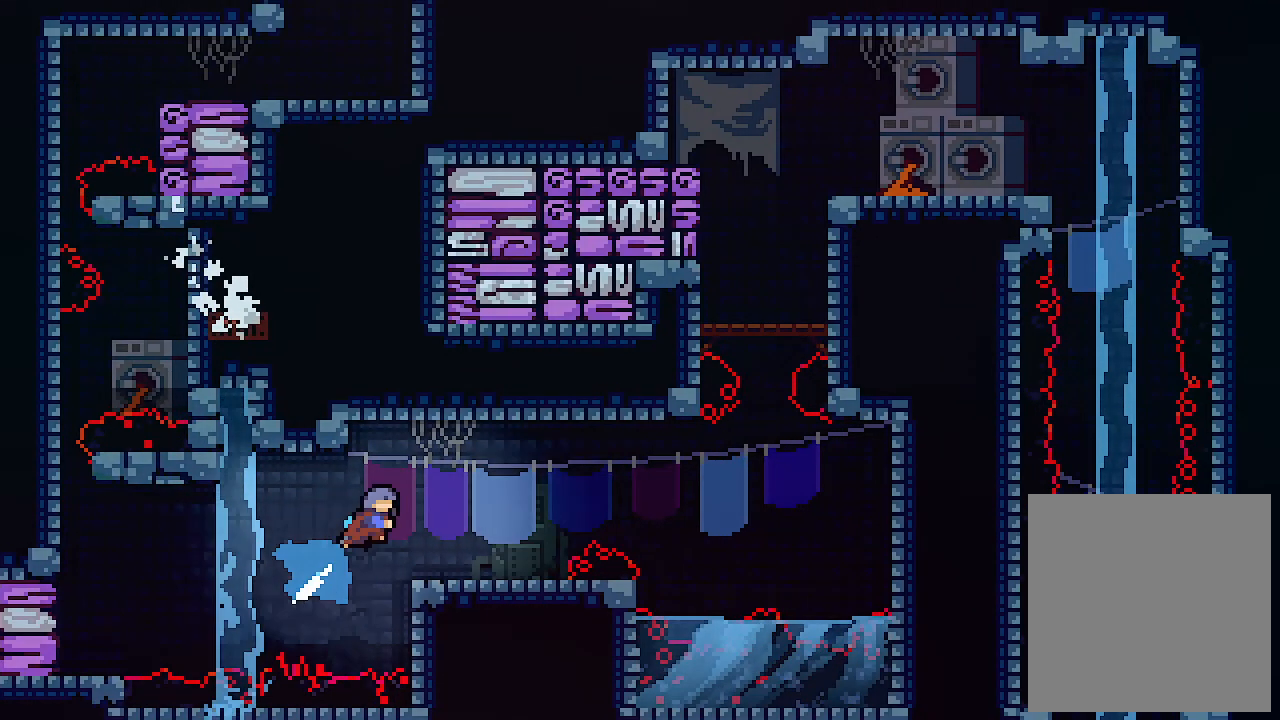
{"keys": ["left", "z"], "events": [[467, "left", "down"], [467, "z", "down"]]}
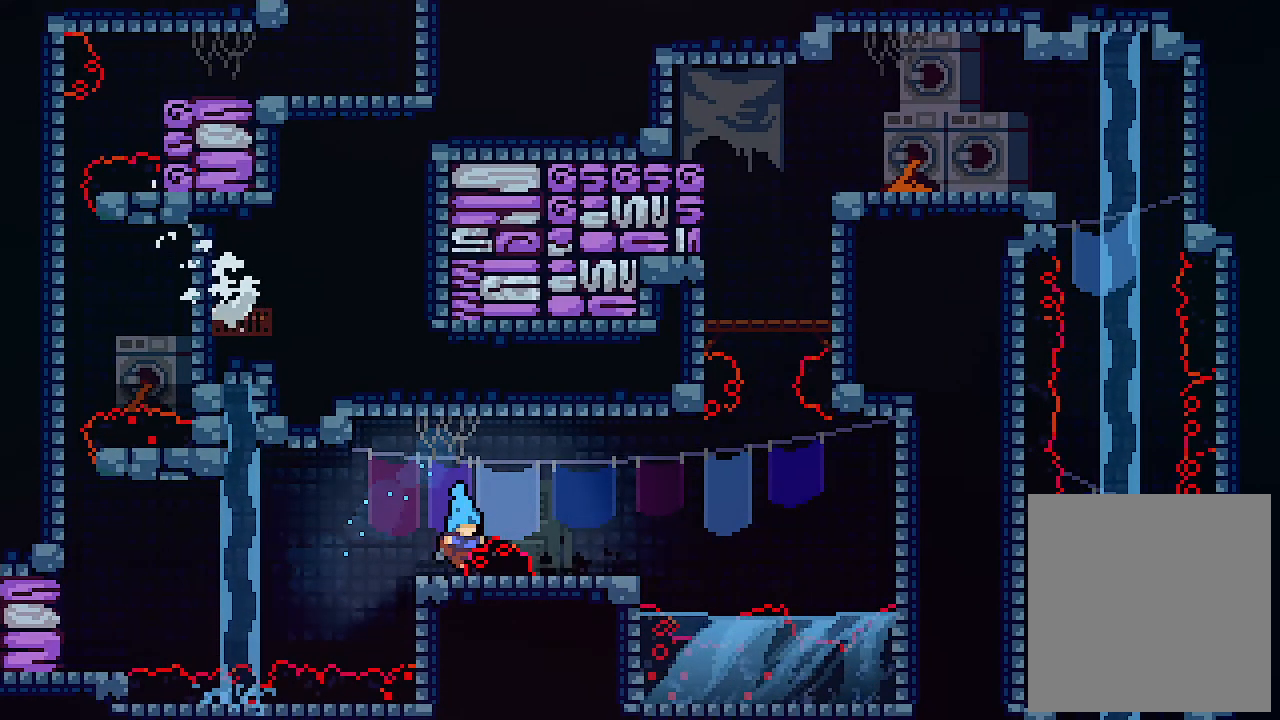
{"keys": [], "events": [[67, "right", "down"], [133, "left", "up"], [300, "z", "up"], [400, "right", "up"]]}
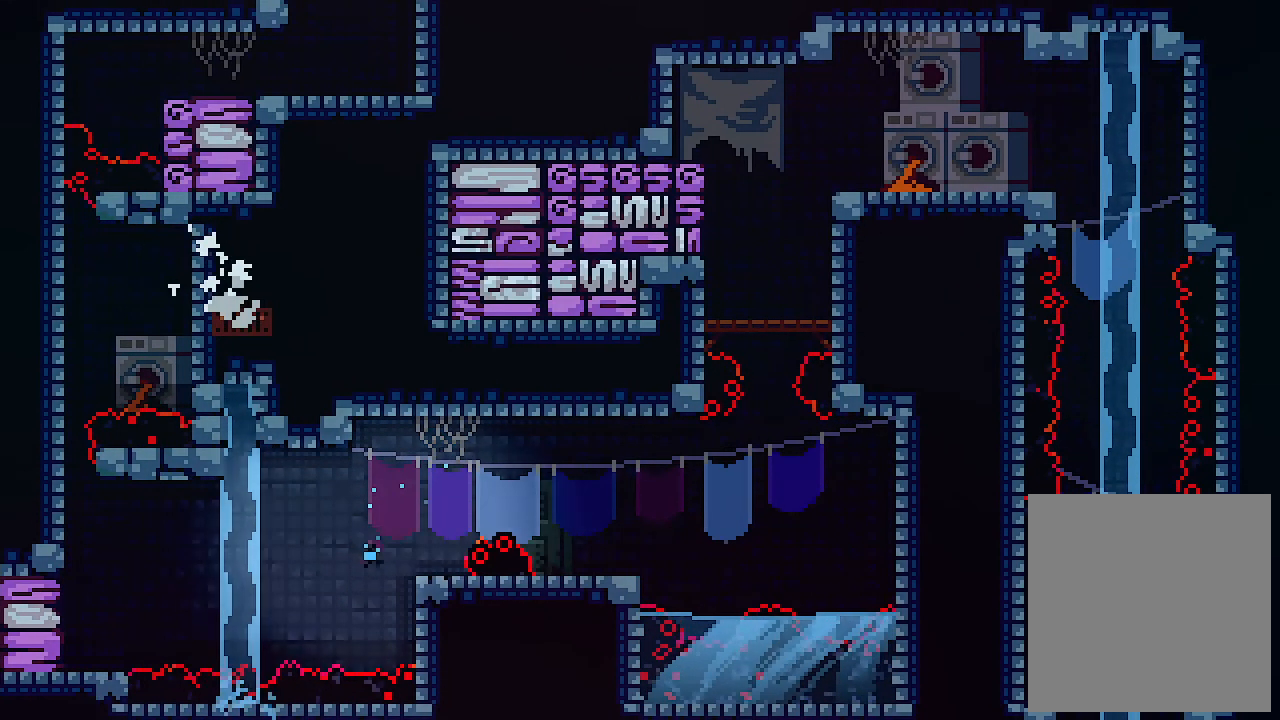
{"keys": ["left"], "events": [[267, "left", "down"]]}
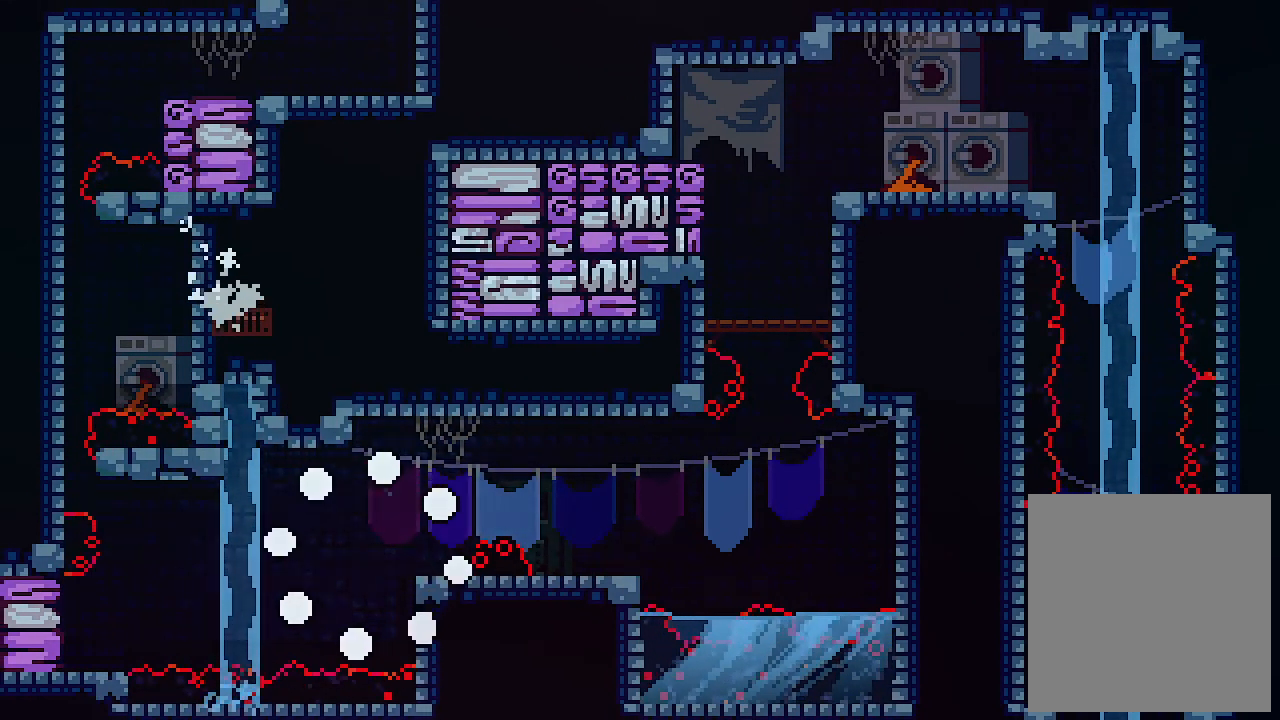
{"keys": ["left"], "events": []}
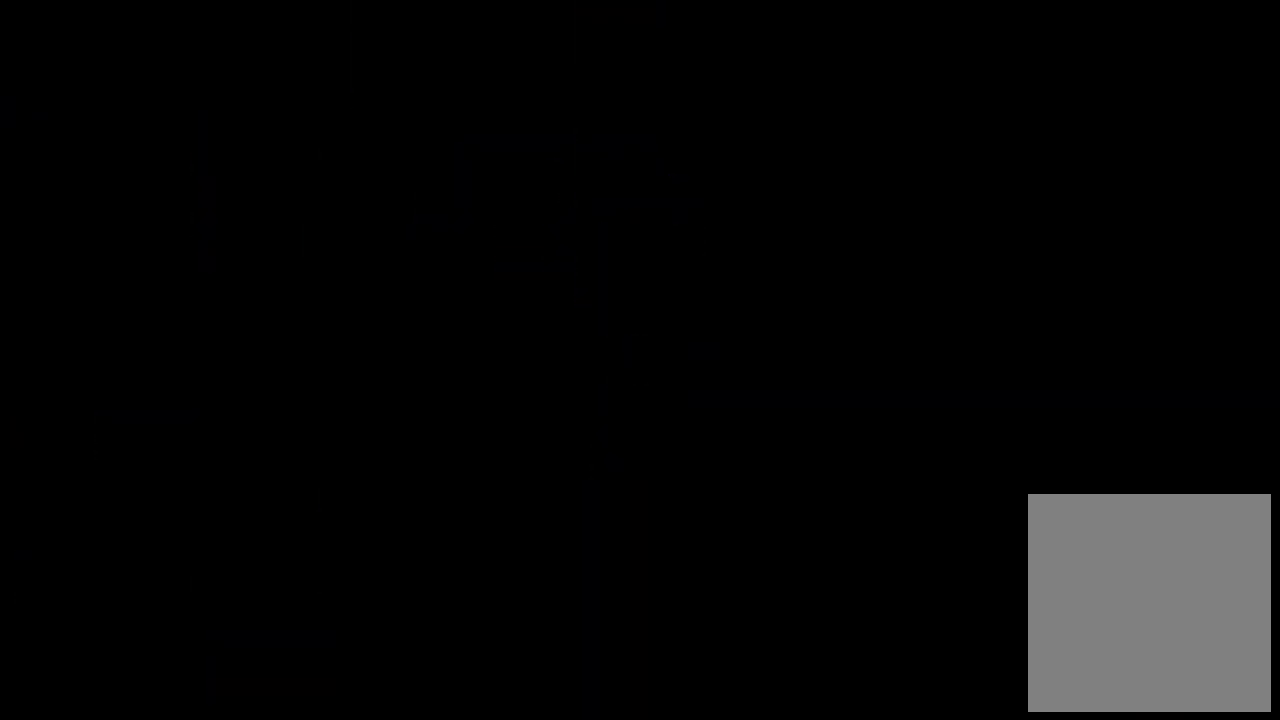
{"keys": ["left"], "events": []}
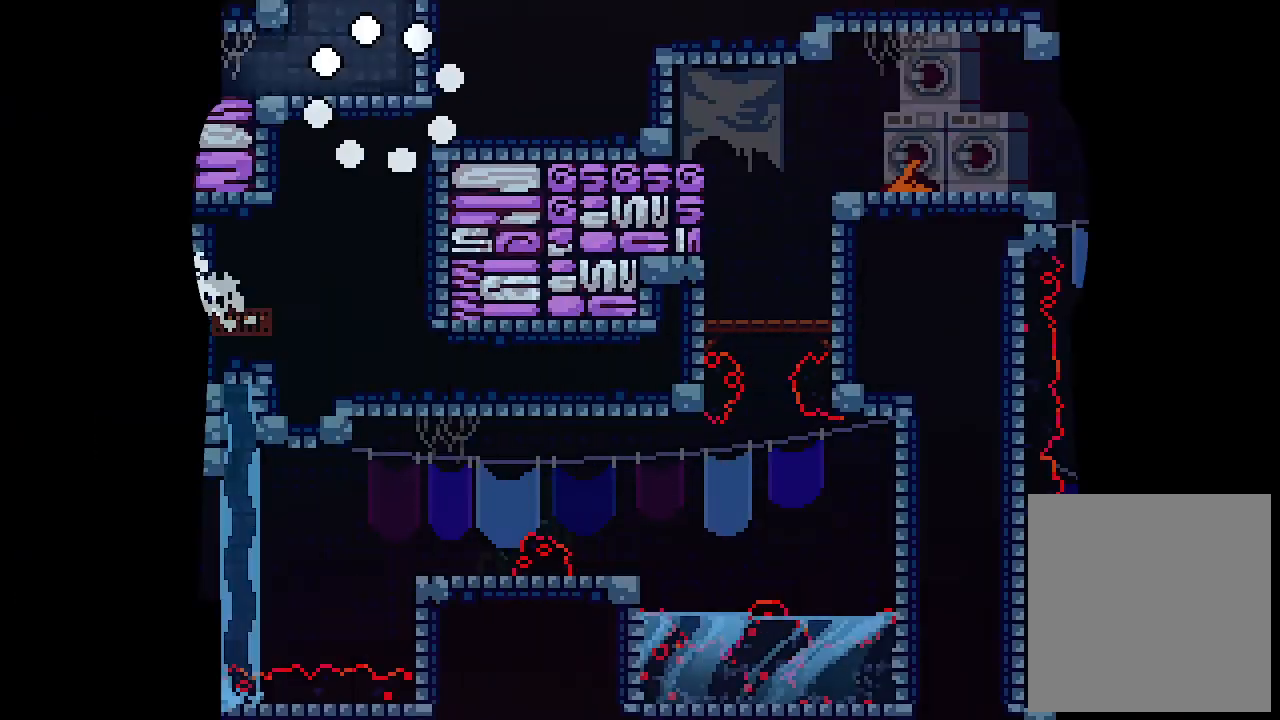
{"keys": ["left"], "events": [[267, "c", "down"], [400, "c", "up"]]}
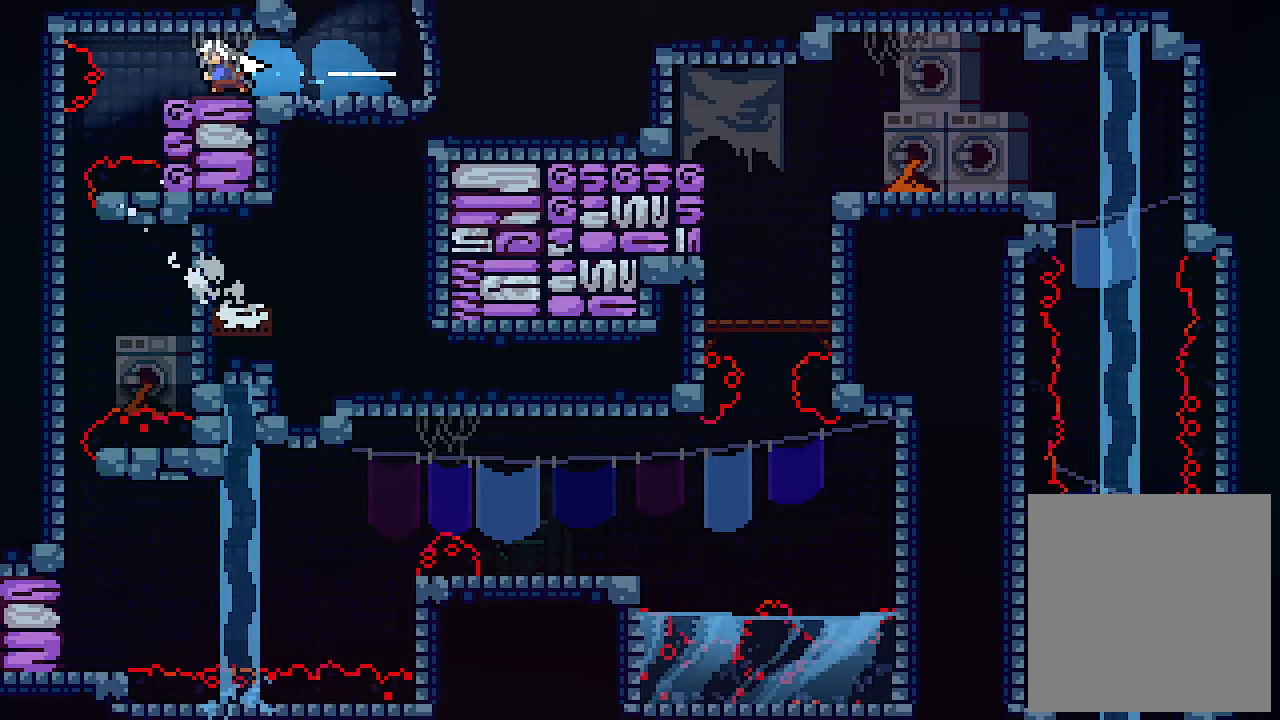
{"keys": [], "events": [[333, "left", "up"]]}
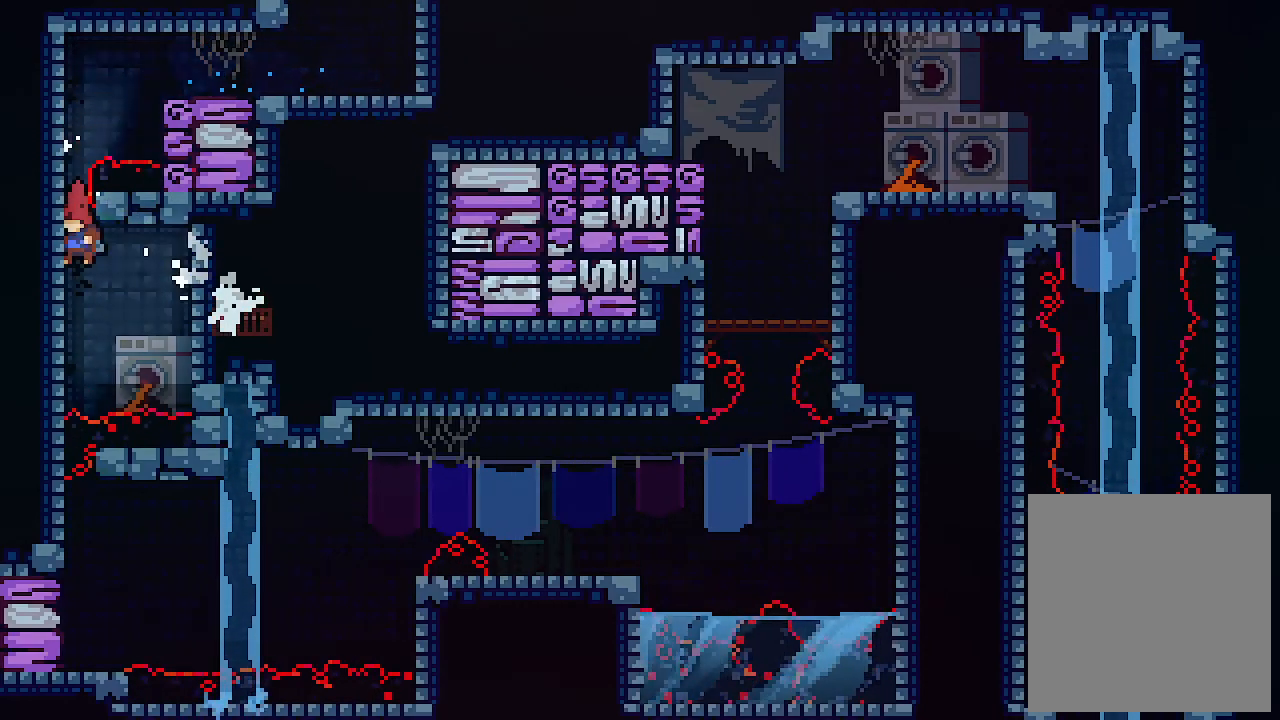
{"keys": ["right"], "events": [[100, "right", "down"], [167, "c", "down"], [333, "c", "up"]]}
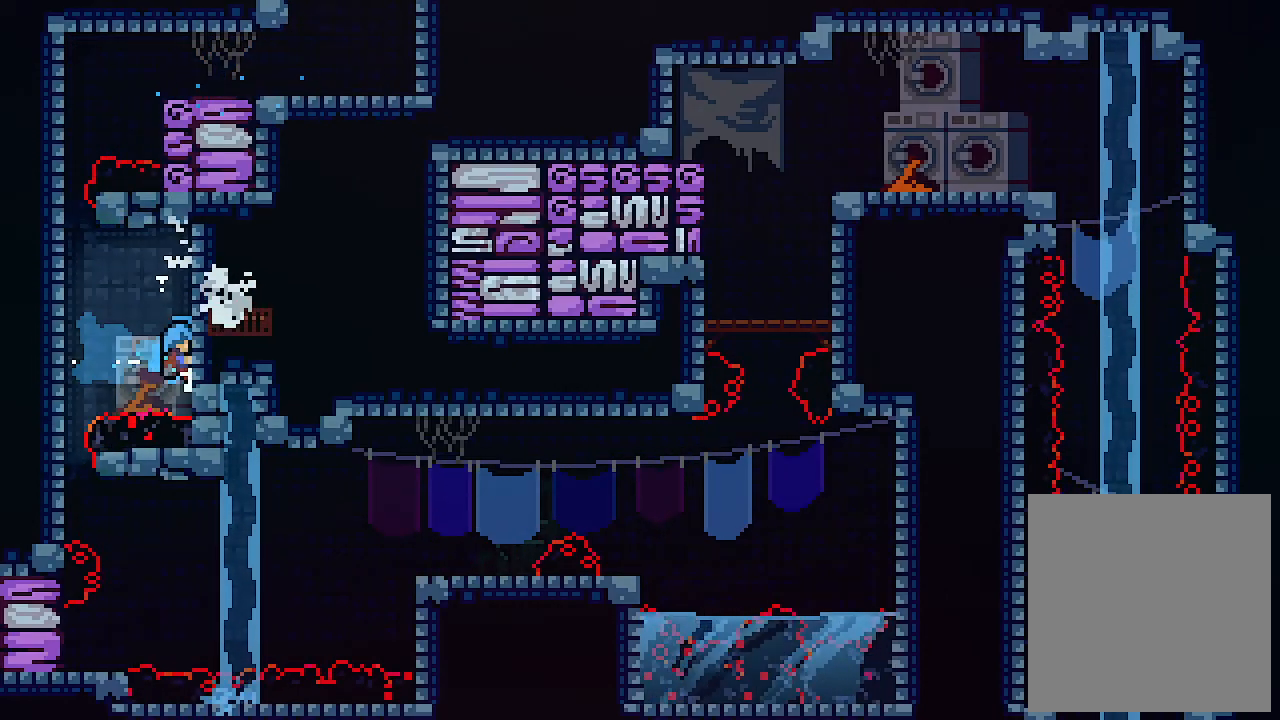
{"keys": ["x"], "events": [[33, "x", "down"], [133, "right", "up"]]}
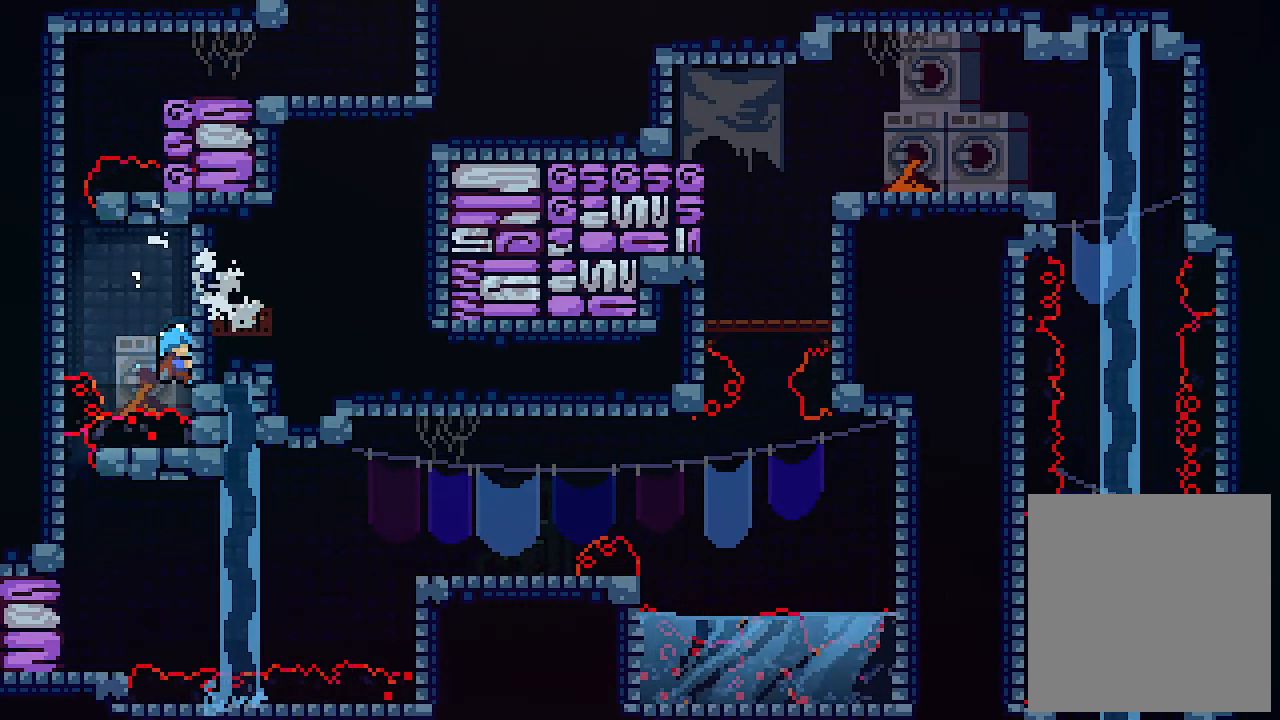
{"keys": ["left"], "events": [[100, "left", "down"], [200, "z", "down"], [300, "x", "up"], [300, "z", "up"]]}
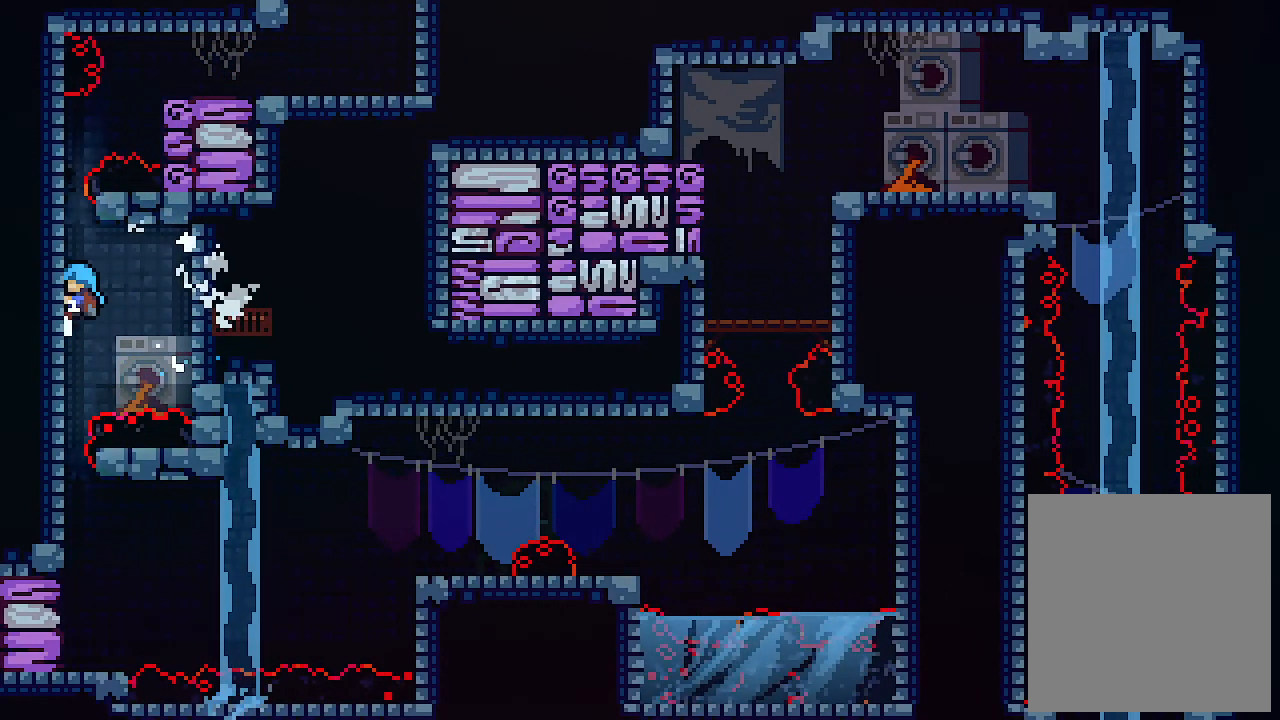
{"keys": ["down"], "events": [[267, "down", "down"], [300, "left", "up"]]}
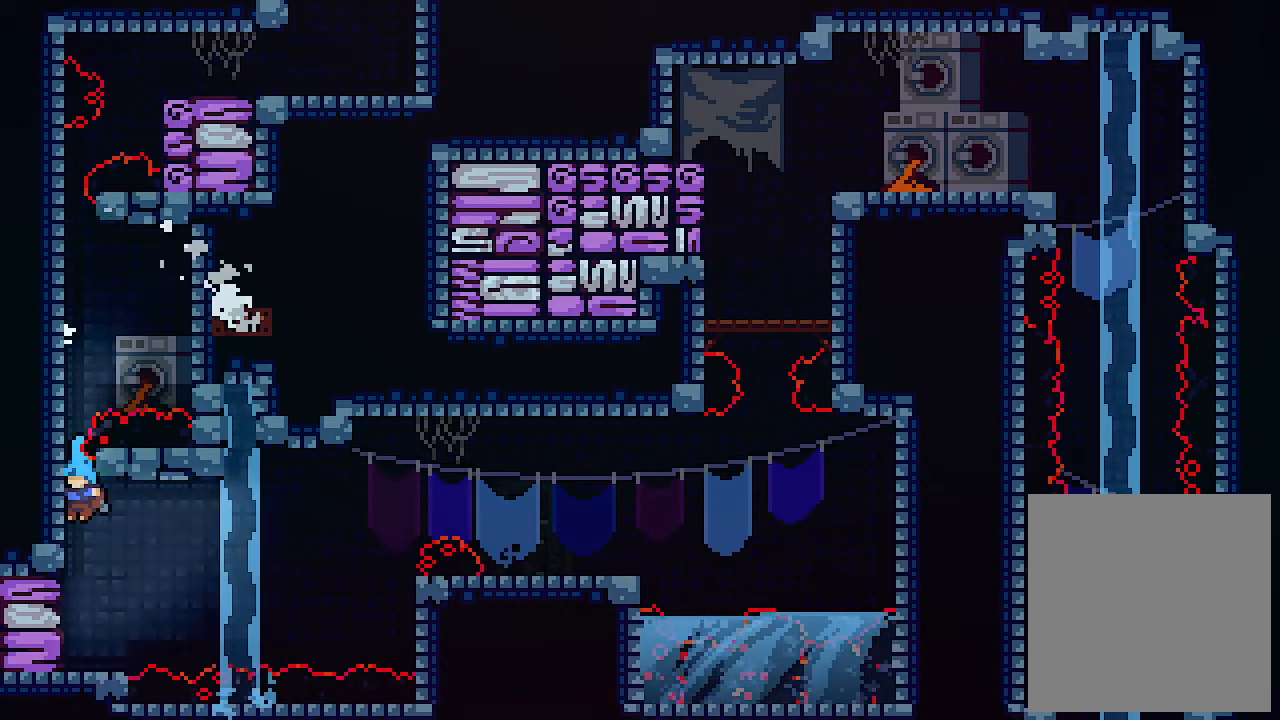
{"keys": ["right", "z"], "events": [[267, "right", "down"], [333, "down", "up"], [333, "z", "down"]]}
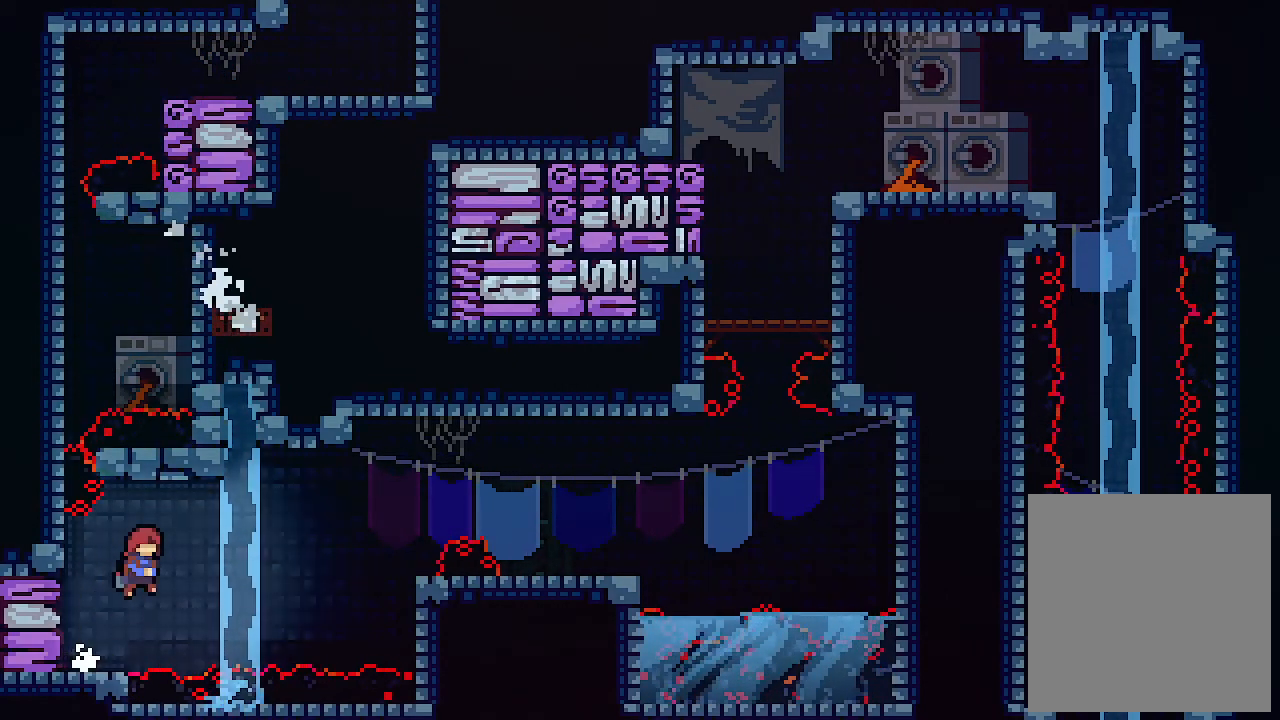
{"keys": ["right", "up"], "events": [[133, "z", "up"], [233, "up", "down"], [333, "c", "down"], [433, "c", "up"]]}
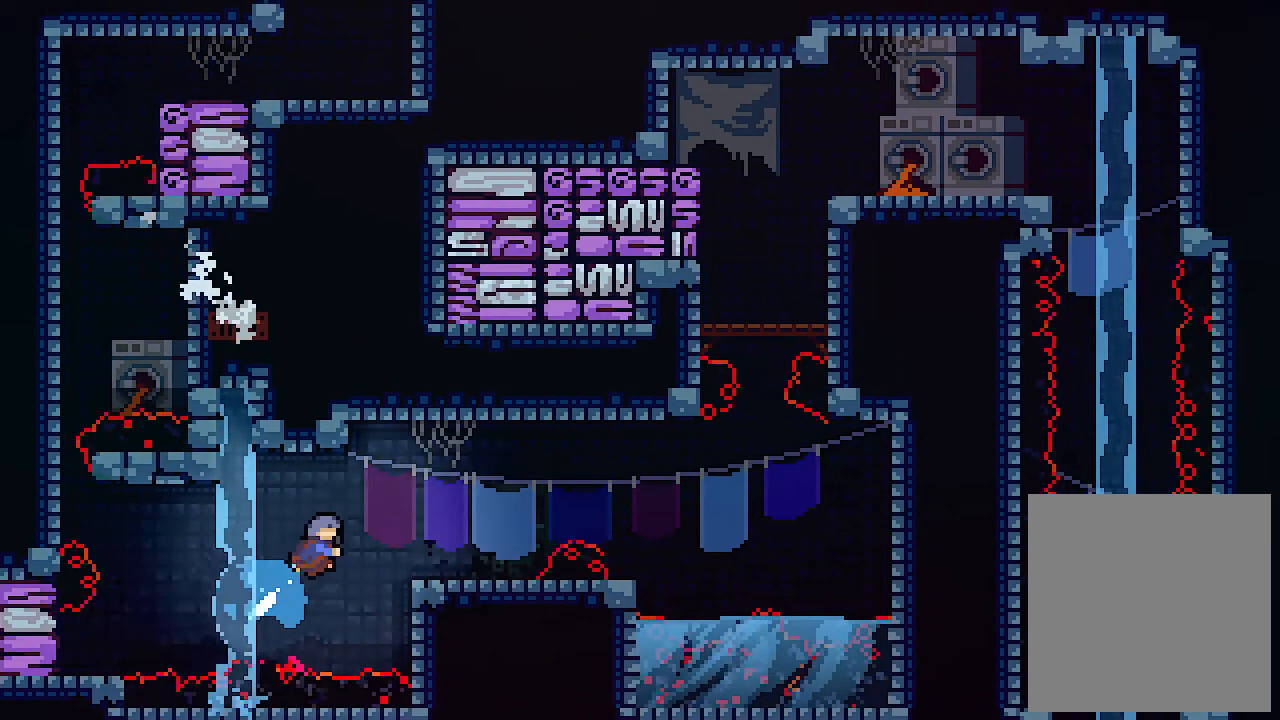
{"keys": [], "events": [[33, "up", "up"], [67, "right", "up"], [333, "right", "down"], [433, "right", "up"]]}